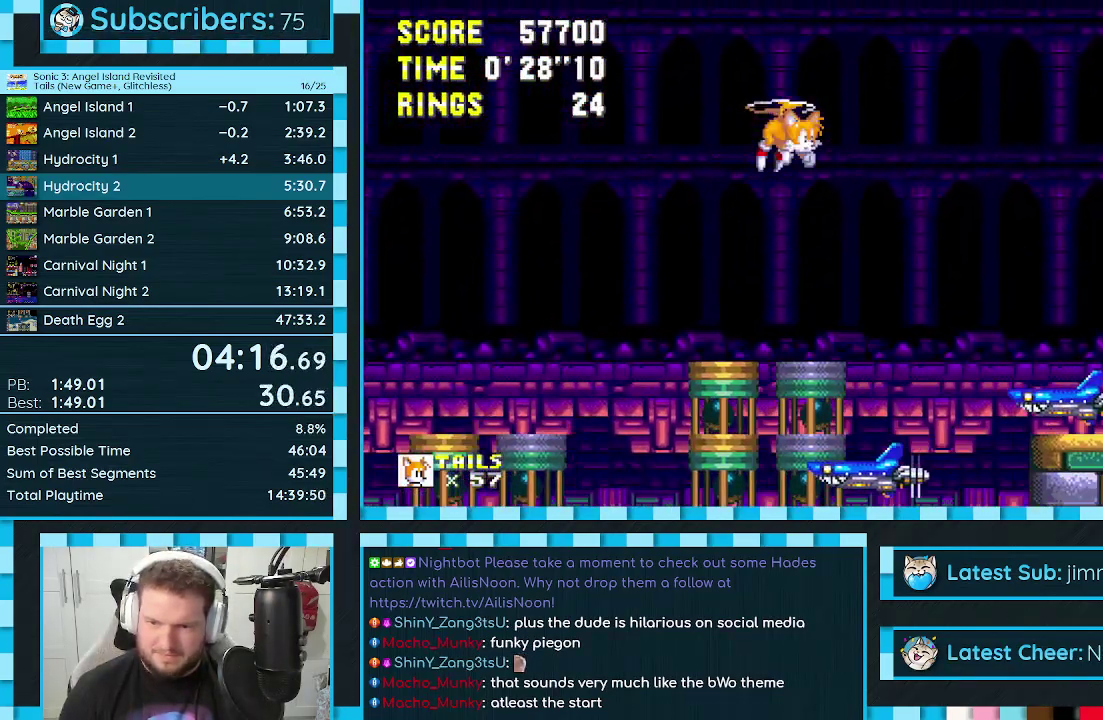
Gameplay with a controller (Xbox layout); each line is a JSON object with the inputs held at the frame after it. "events" lists button and stick changes between this image and that frame as [ms after this image, input, new state], when the widget could be followed in between. Not read: L2 L3 R2 R3.
{"buttons": ["DPAD_RIGHT"], "events": [[233, "DPAD_DOWN", "down"], [300, "A", "down"], [417, "A", "up"], [500, "DPAD_DOWN", "up"]]}
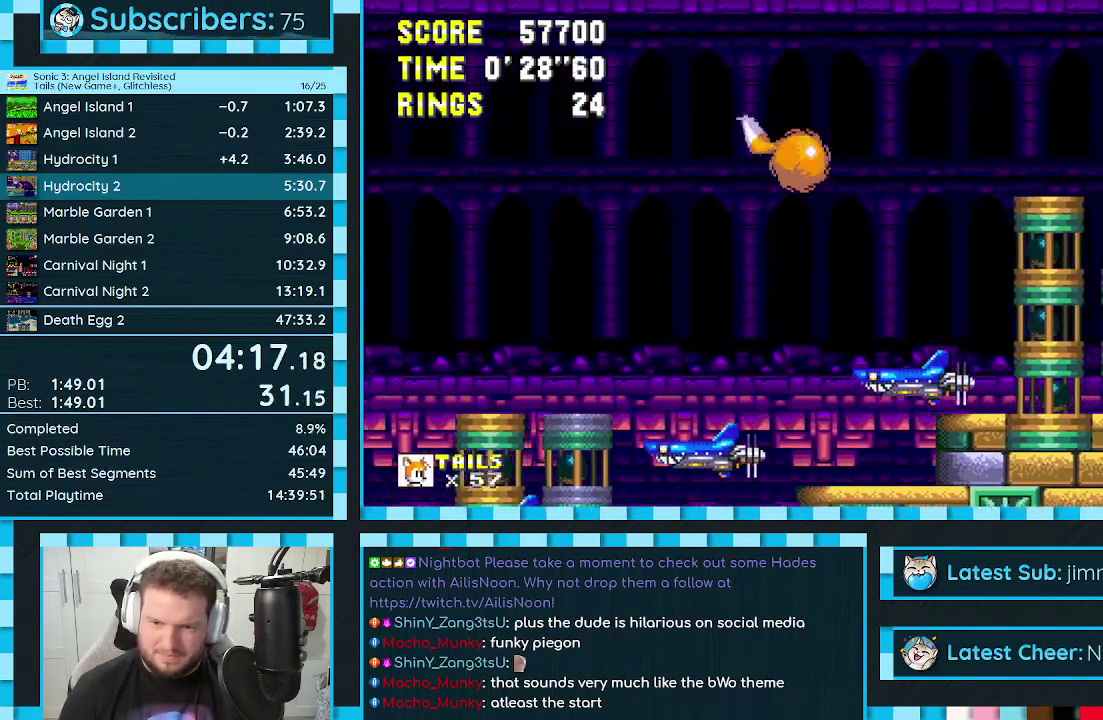
{"buttons": ["DPAD_LEFT"], "events": [[117, "DPAD_RIGHT", "up"], [233, "DPAD_LEFT", "down"]]}
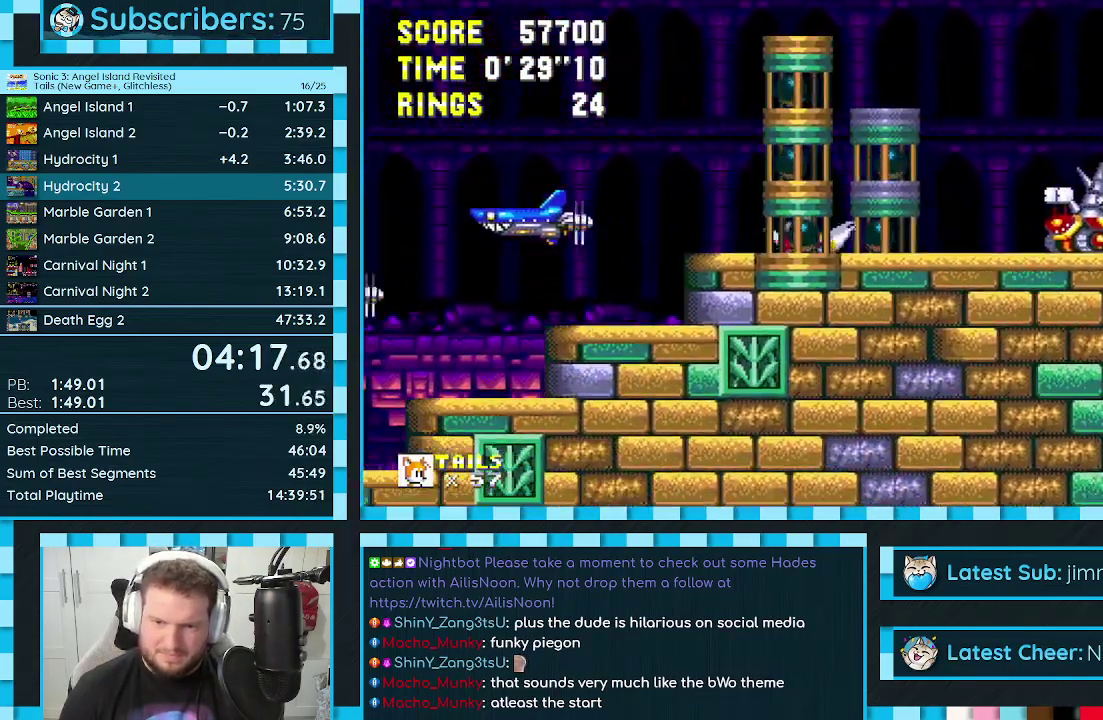
{"buttons": ["A", "B", "C", "DPAD_DOWN"], "events": [[17, "DPAD_LEFT", "up"], [67, "DPAD_RIGHT", "down"], [133, "DPAD_RIGHT", "up"], [217, "DPAD_DOWN", "down"], [267, "C", "down"], [283, "B", "down"], [317, "A", "down"], [333, "B", "up"], [333, "C", "up"], [367, "A", "up"], [400, "B", "down"], [400, "C", "down"], [433, "A", "down"]]}
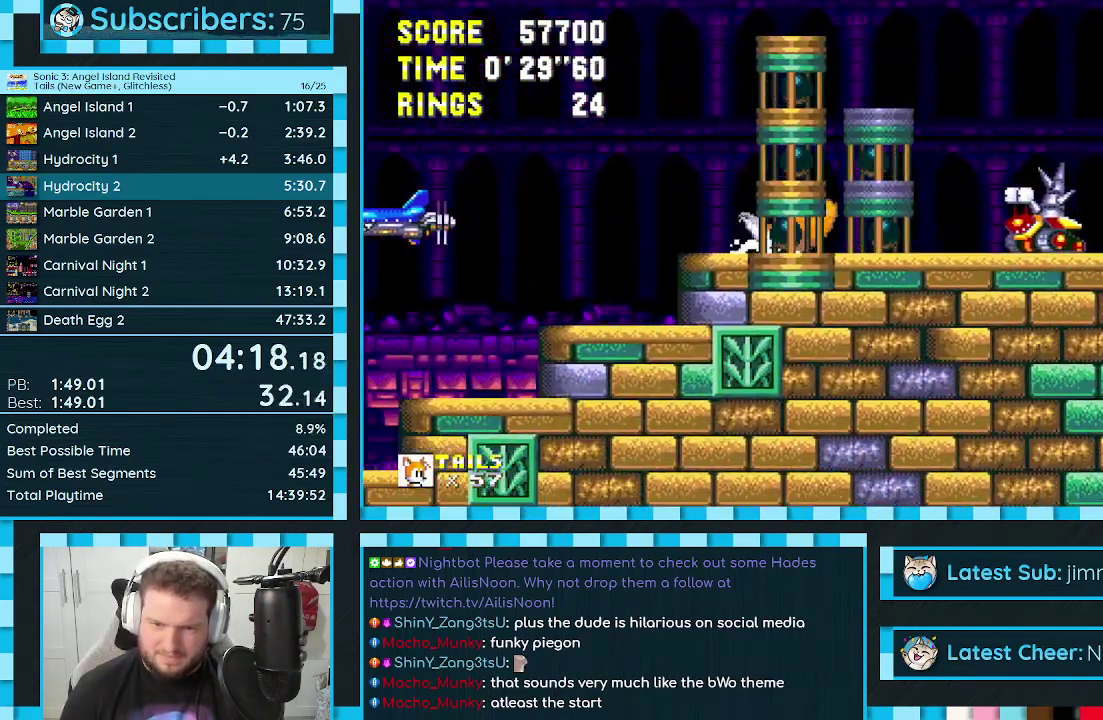
{"buttons": ["DPAD_DOWN"], "events": [[50, "B", "up"], [50, "DPAD_DOWN", "up"], [67, "A", "up"], [67, "C", "up"], [400, "DPAD_DOWN", "down"]]}
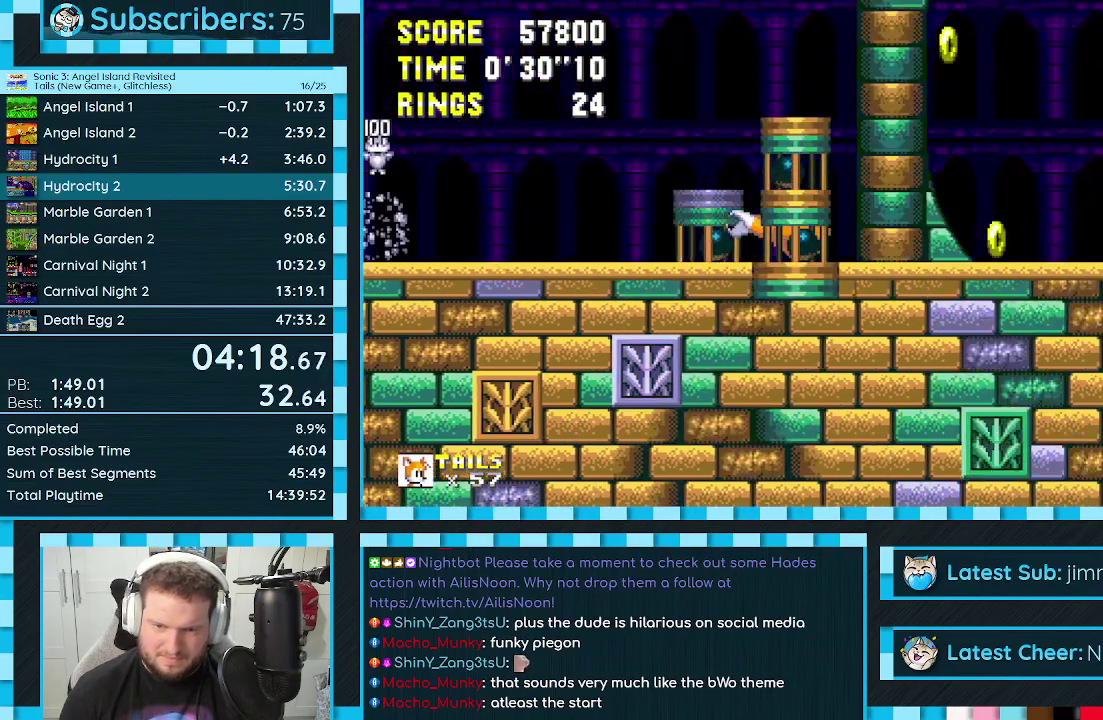
{"buttons": ["DPAD_DOWN"], "events": []}
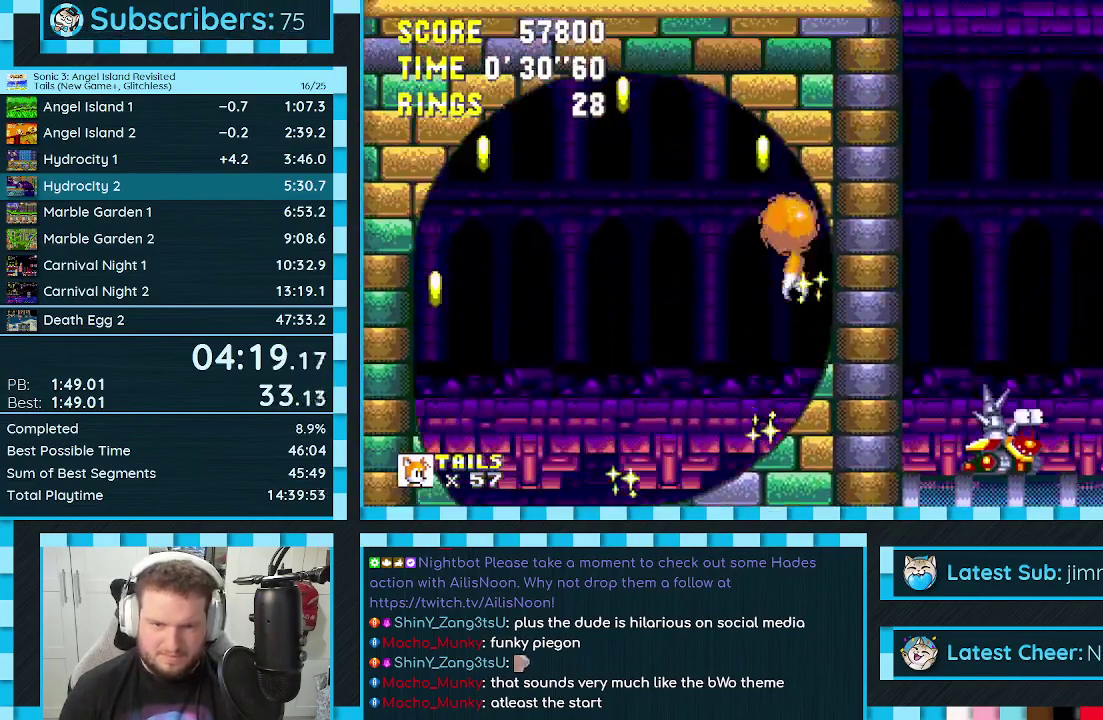
{"buttons": ["DPAD_DOWN"], "events": [[167, "DPAD_DOWN", "up"], [300, "A", "down"], [367, "DPAD_DOWN", "down"], [400, "A", "up"]]}
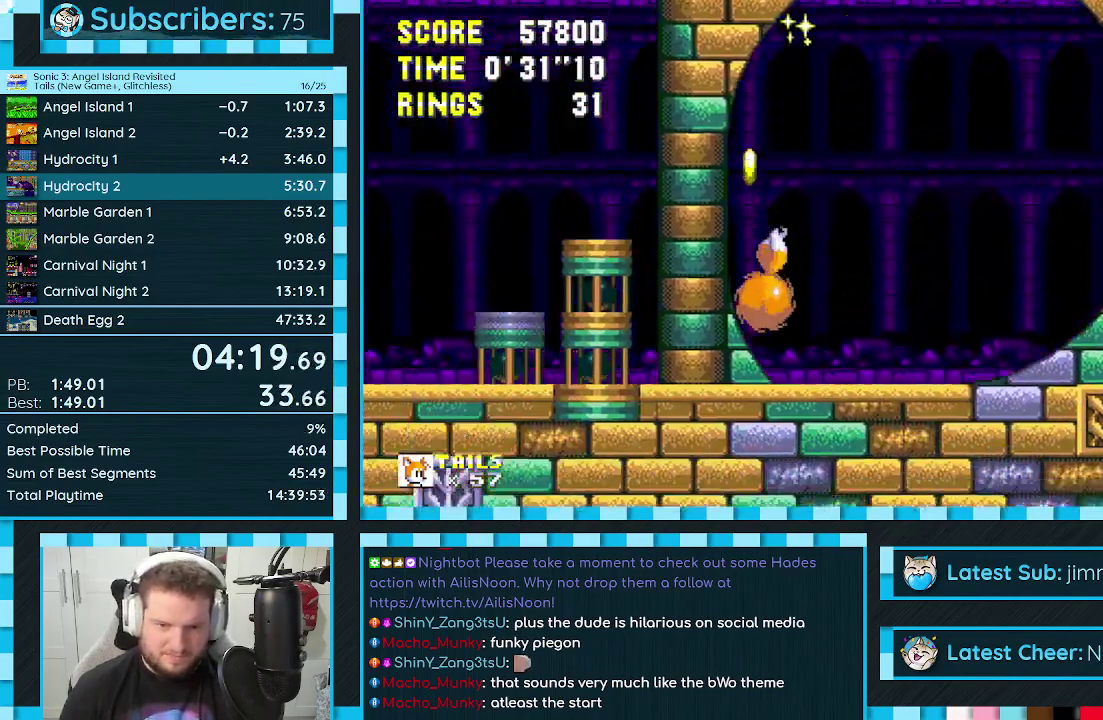
{"buttons": ["DPAD_RIGHT"], "events": [[317, "DPAD_DOWN", "up"], [450, "DPAD_RIGHT", "down"]]}
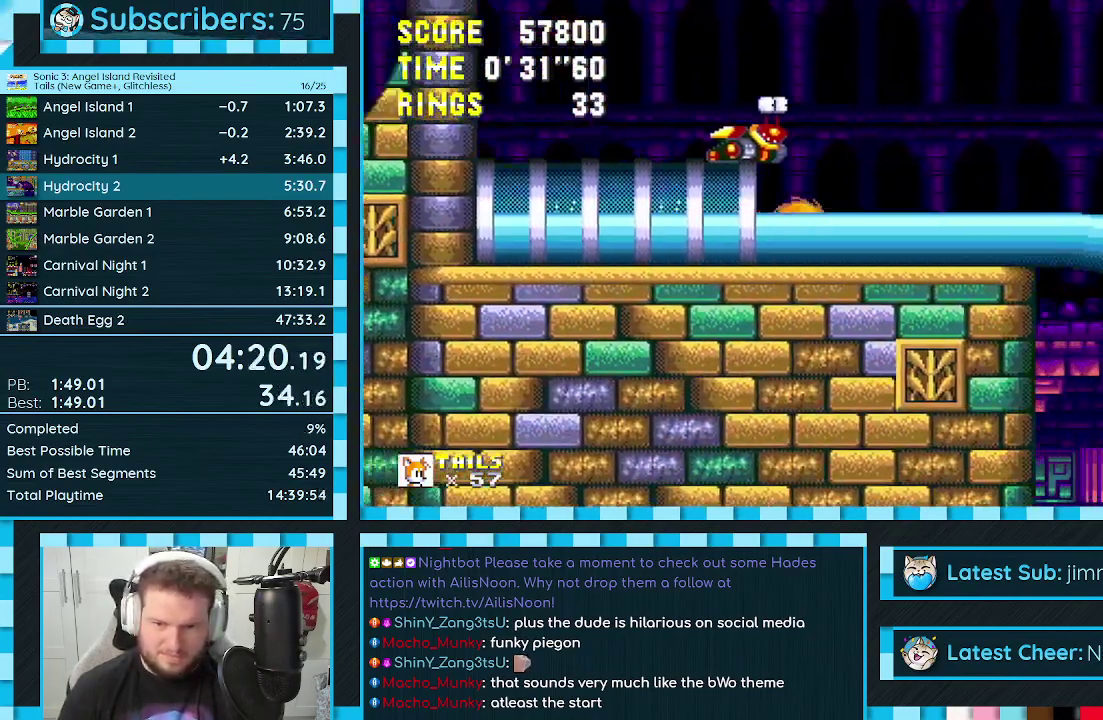
{"buttons": ["DPAD_RIGHT"], "events": [[250, "A", "down"], [467, "A", "up"]]}
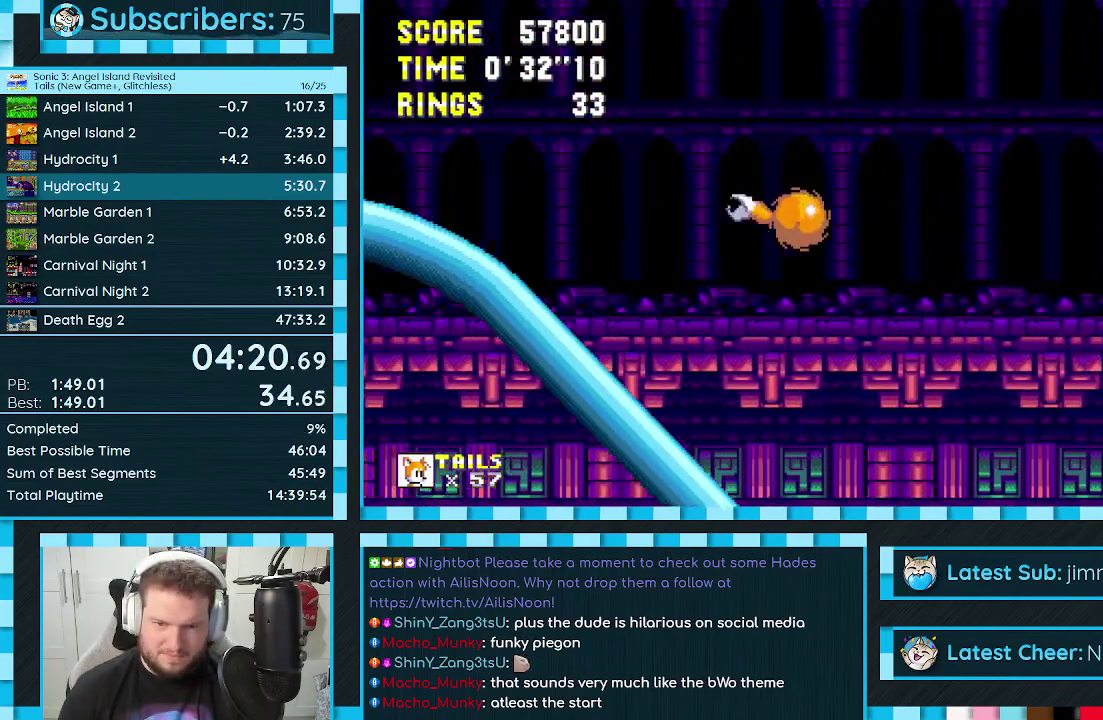
{"buttons": ["DPAD_UP", "DPAD_RIGHT"], "events": [[33, "A", "down"], [133, "A", "up"], [367, "DPAD_UP", "down"]]}
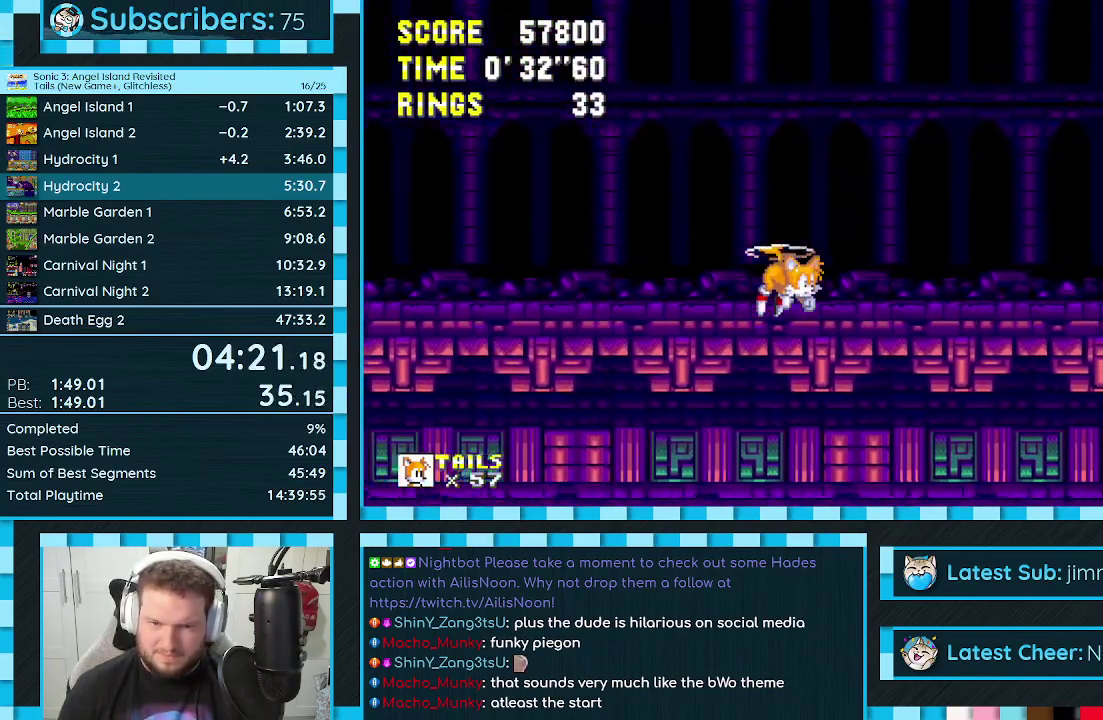
{"buttons": ["DPAD_RIGHT"], "events": [[417, "DPAD_UP", "up"]]}
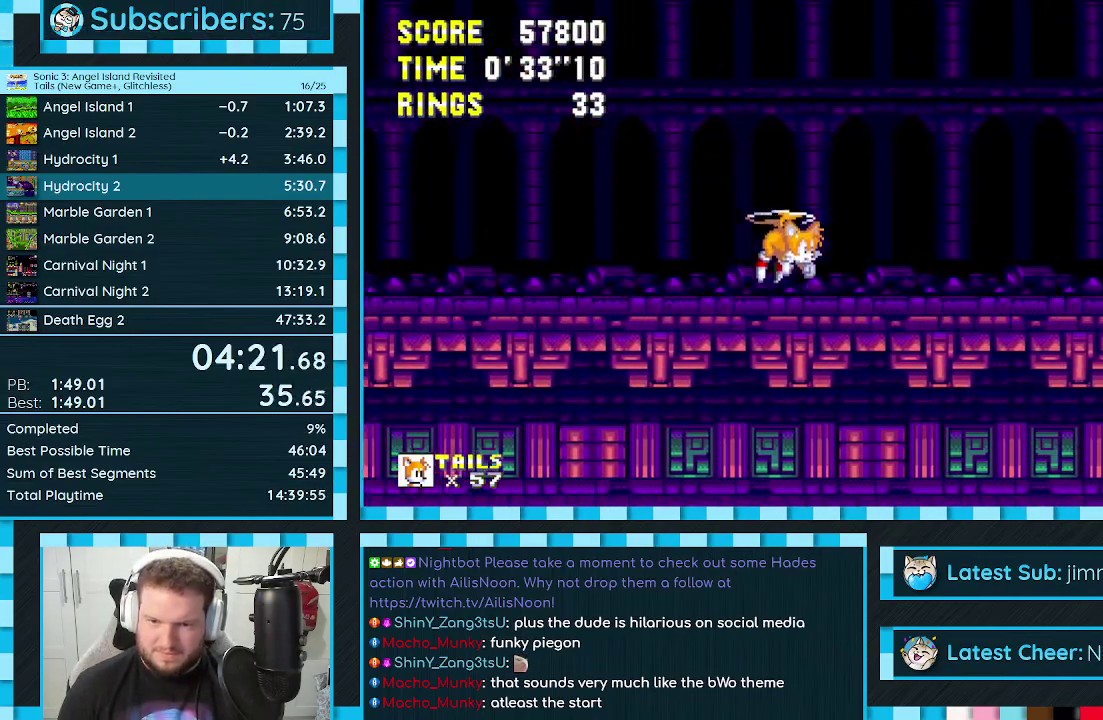
{"buttons": ["DPAD_RIGHT"], "events": []}
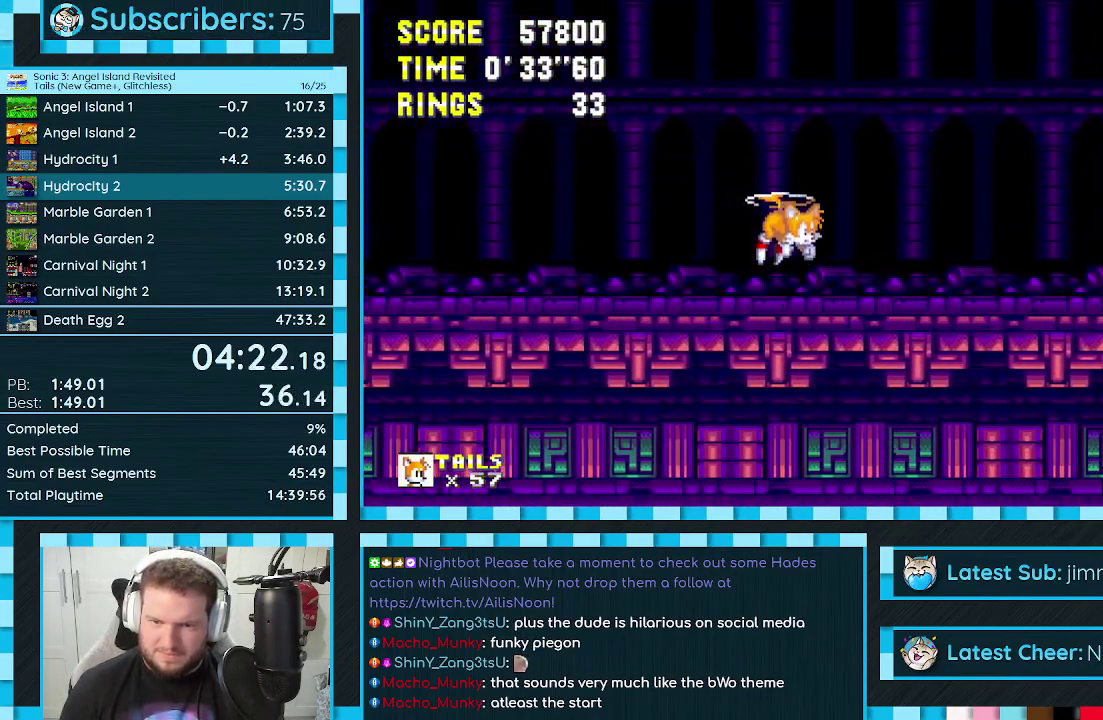
{"buttons": ["DPAD_UP", "DPAD_RIGHT"], "events": [[417, "DPAD_UP", "down"]]}
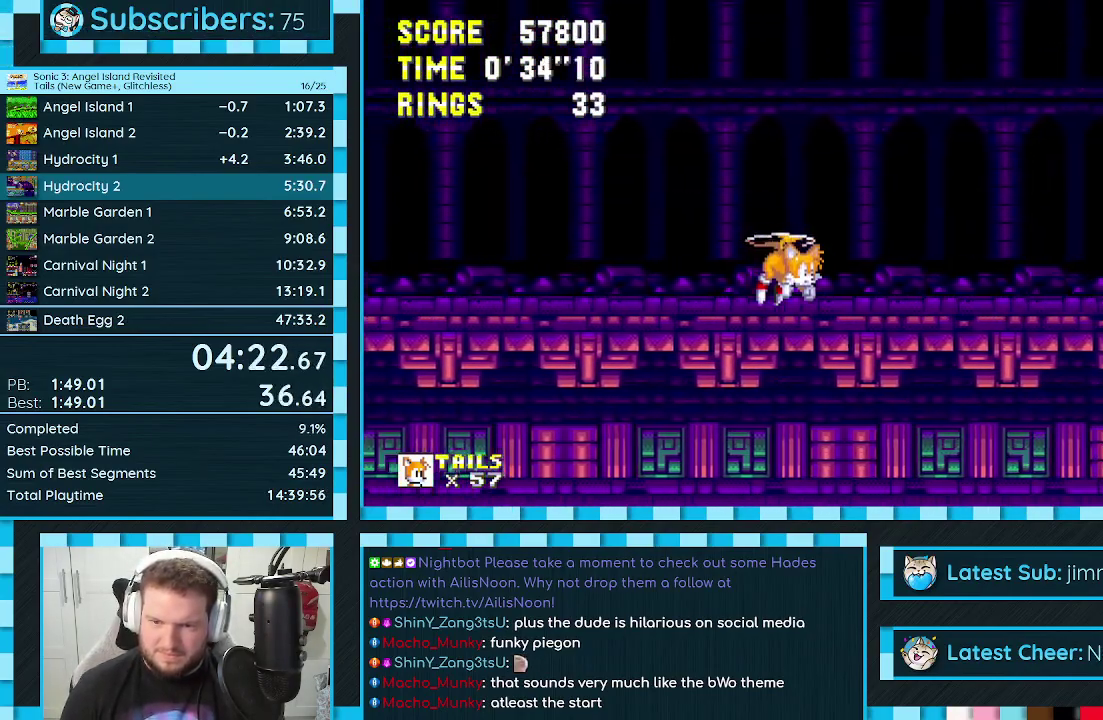
{"buttons": ["DPAD_RIGHT"], "events": [[67, "DPAD_UP", "up"]]}
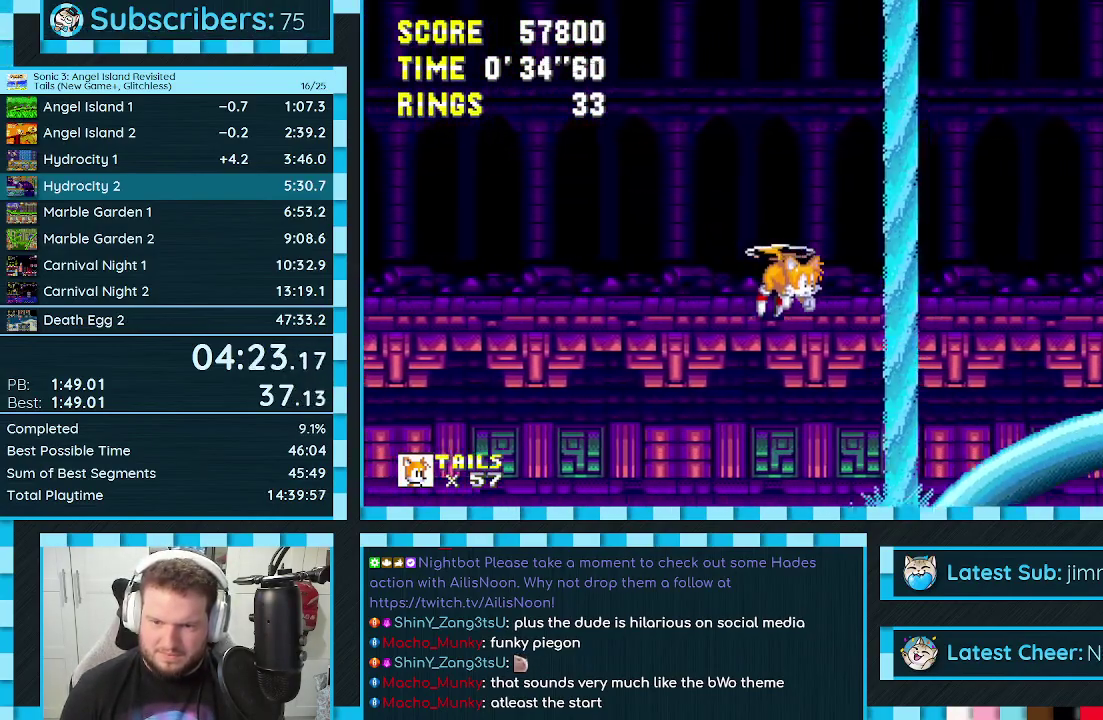
{"buttons": ["DPAD_LEFT"], "events": [[17, "DPAD_DOWN", "down"], [33, "DPAD_RIGHT", "up"], [50, "DPAD_LEFT", "down"], [100, "A", "down"], [167, "A", "up"], [317, "DPAD_DOWN", "up"]]}
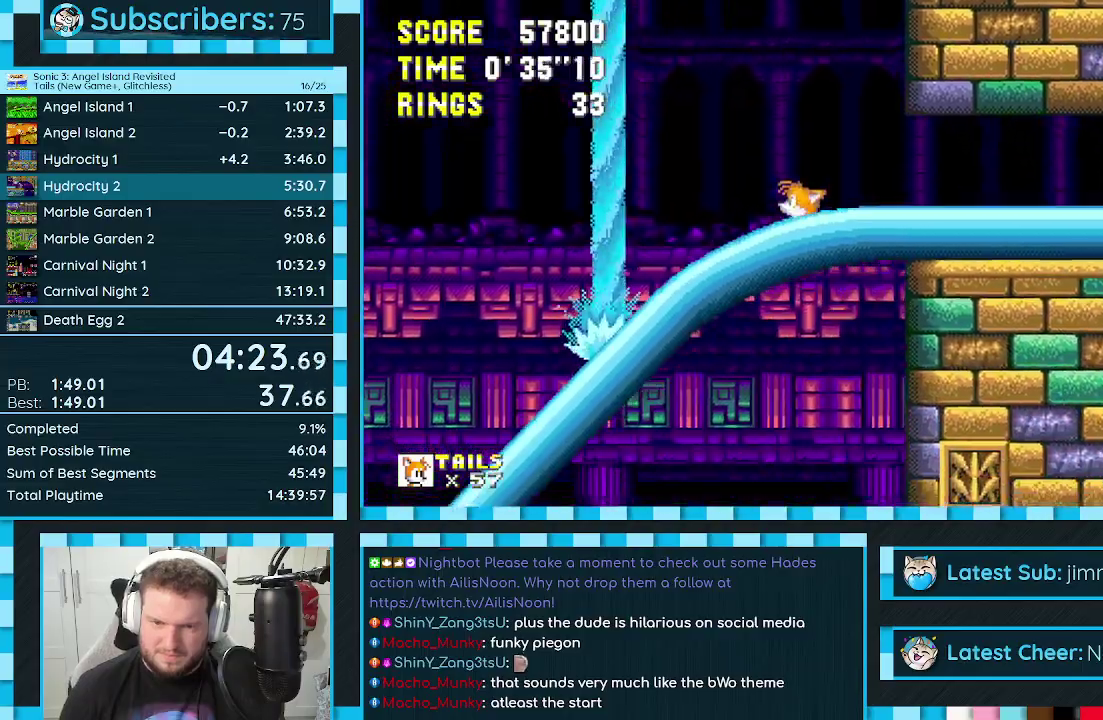
{"buttons": [], "events": [[33, "DPAD_LEFT", "up"], [200, "DPAD_DOWN", "down"], [267, "C", "down"], [300, "DPAD_DOWN", "up"], [317, "C", "up"]]}
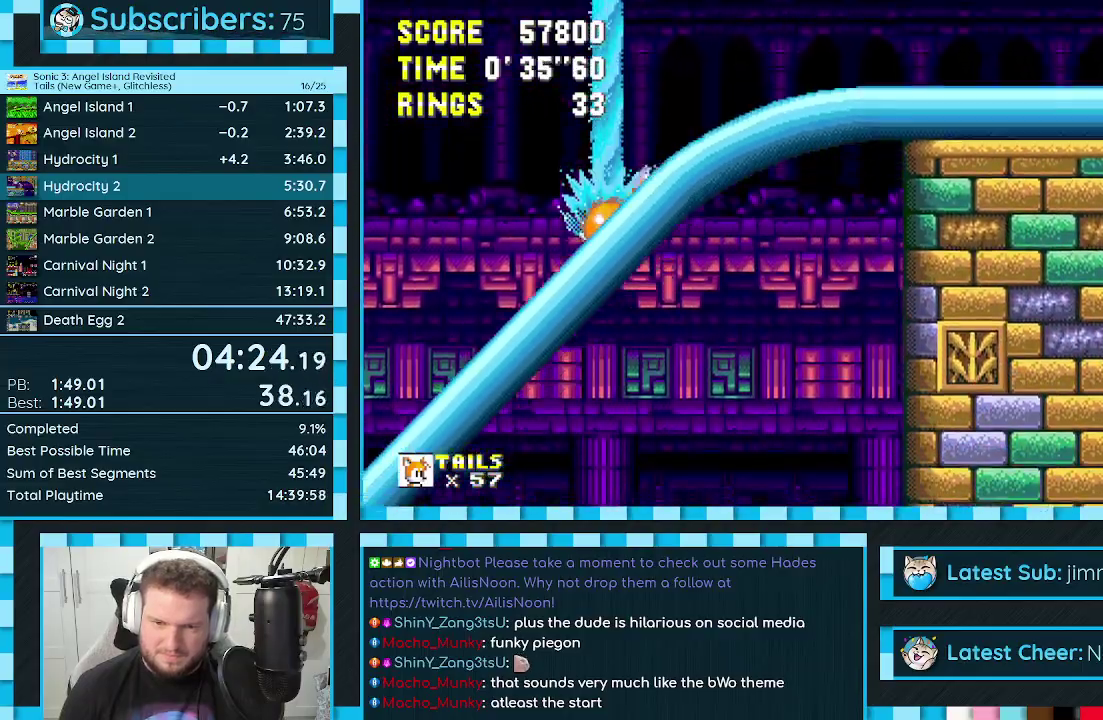
{"buttons": ["DPAD_DOWN"], "events": [[117, "DPAD_DOWN", "down"]]}
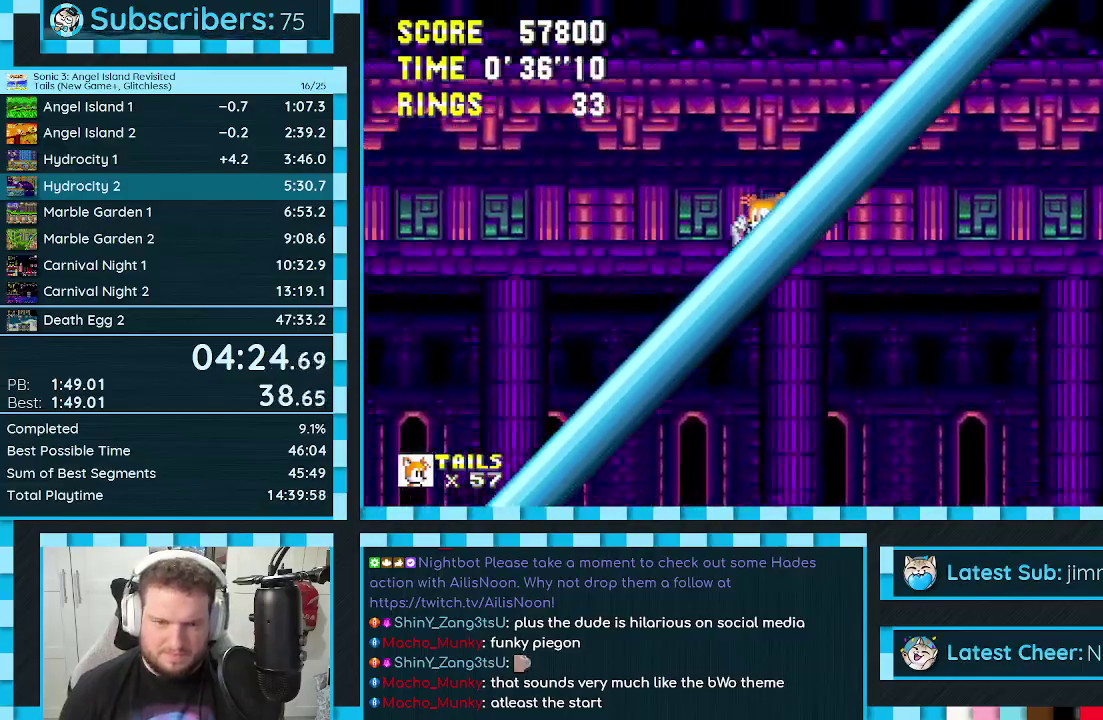
{"buttons": [], "events": [[33, "DPAD_DOWN", "up"]]}
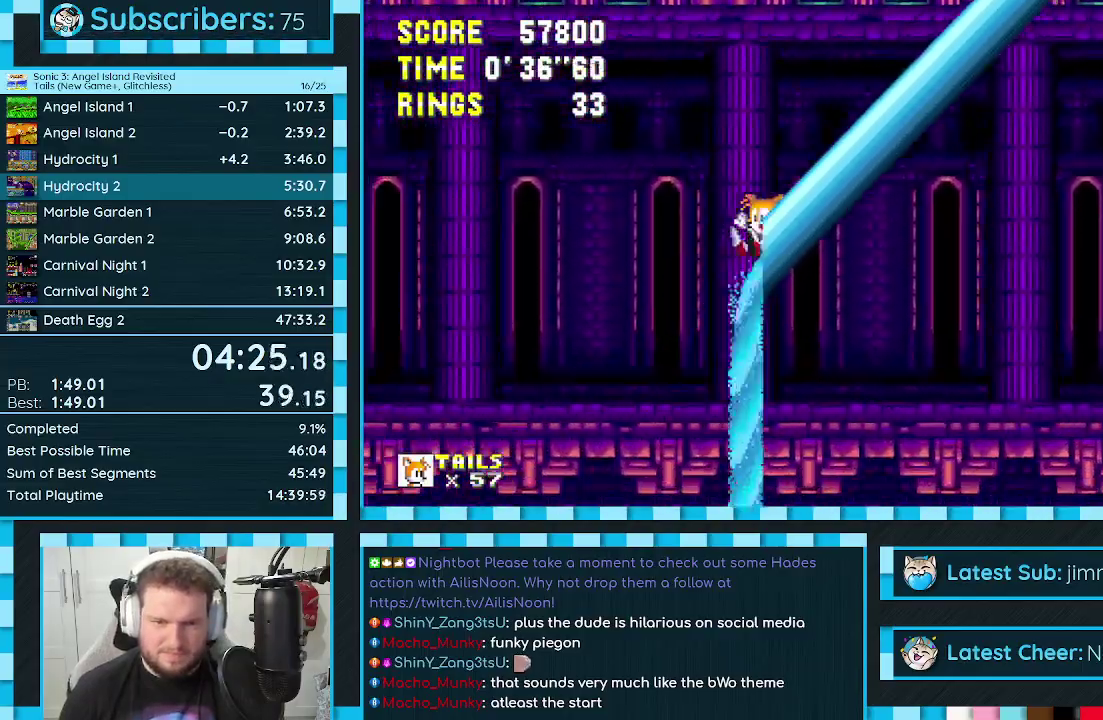
{"buttons": ["DPAD_DOWN"], "events": [[233, "DPAD_DOWN", "down"]]}
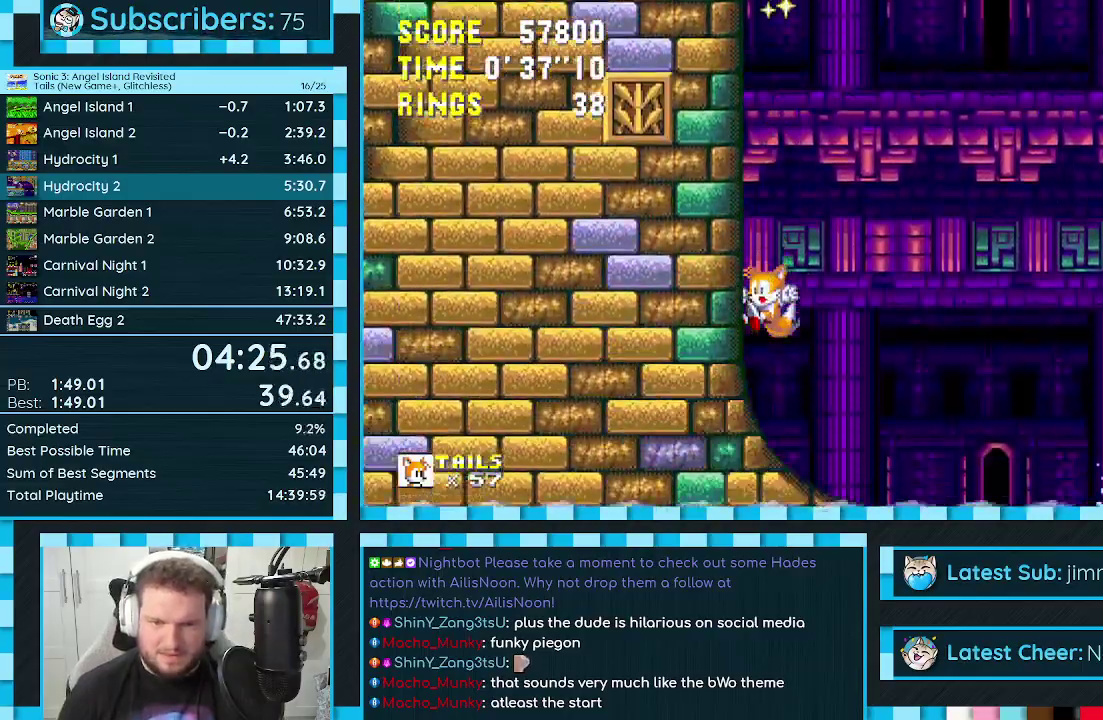
{"buttons": ["DPAD_RIGHT"], "events": [[167, "DPAD_DOWN", "up"], [233, "DPAD_RIGHT", "down"]]}
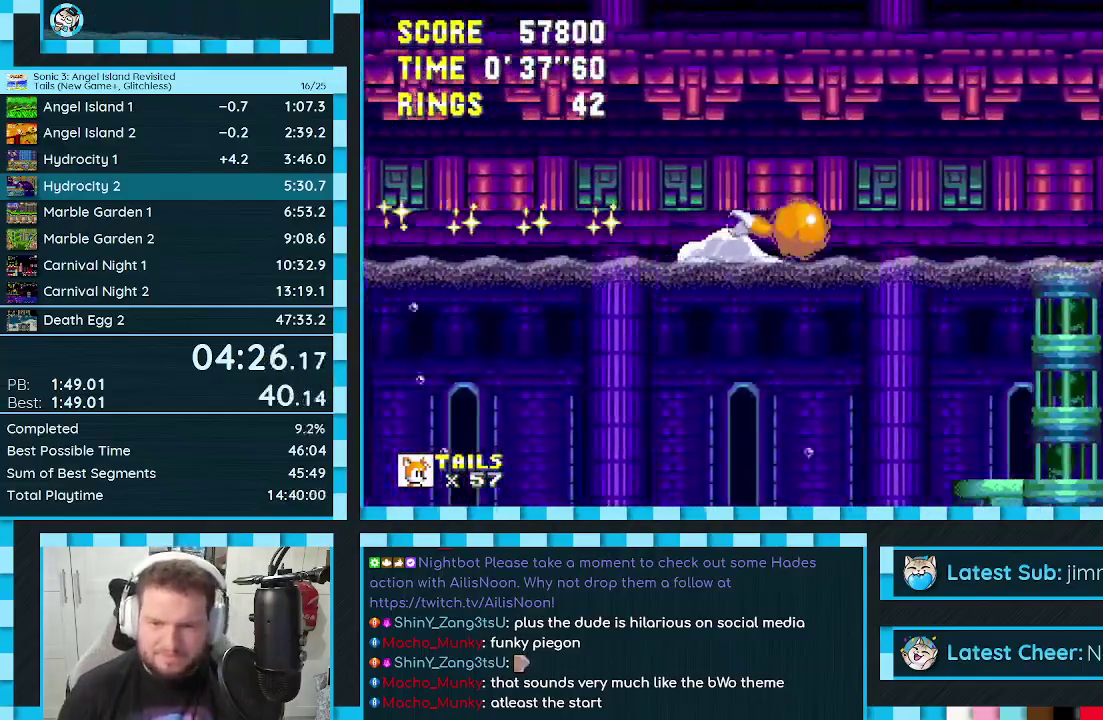
{"buttons": ["DPAD_DOWN"], "events": [[33, "DPAD_RIGHT", "up"], [117, "DPAD_DOWN", "down"]]}
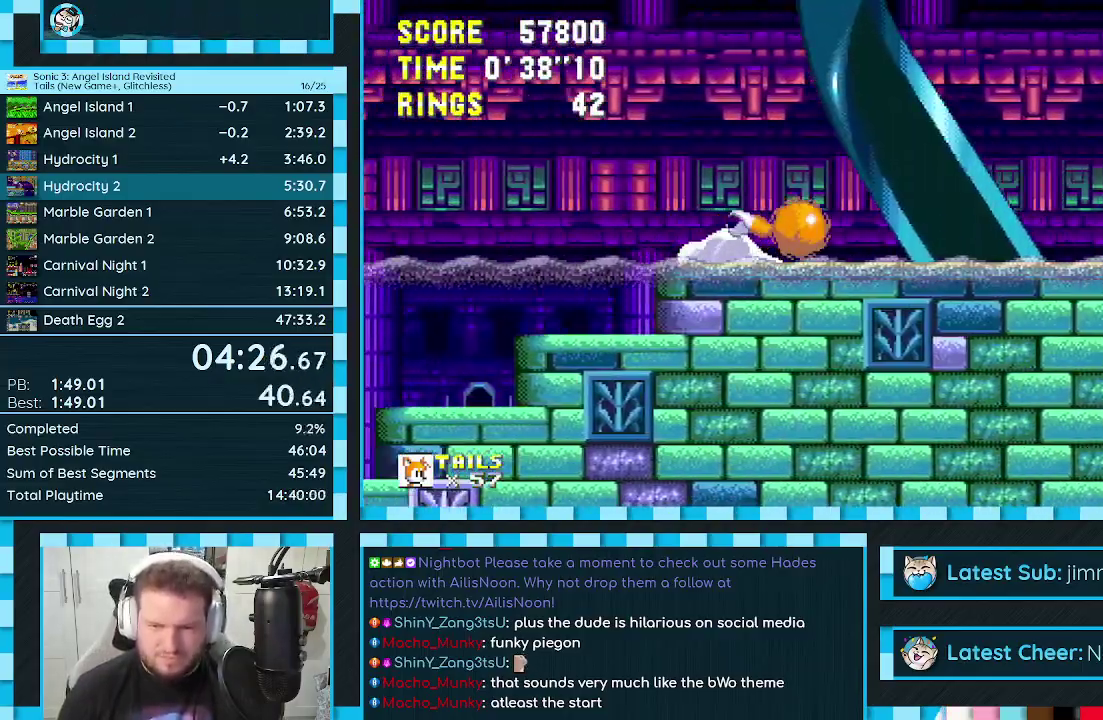
{"buttons": ["DPAD_DOWN"], "events": []}
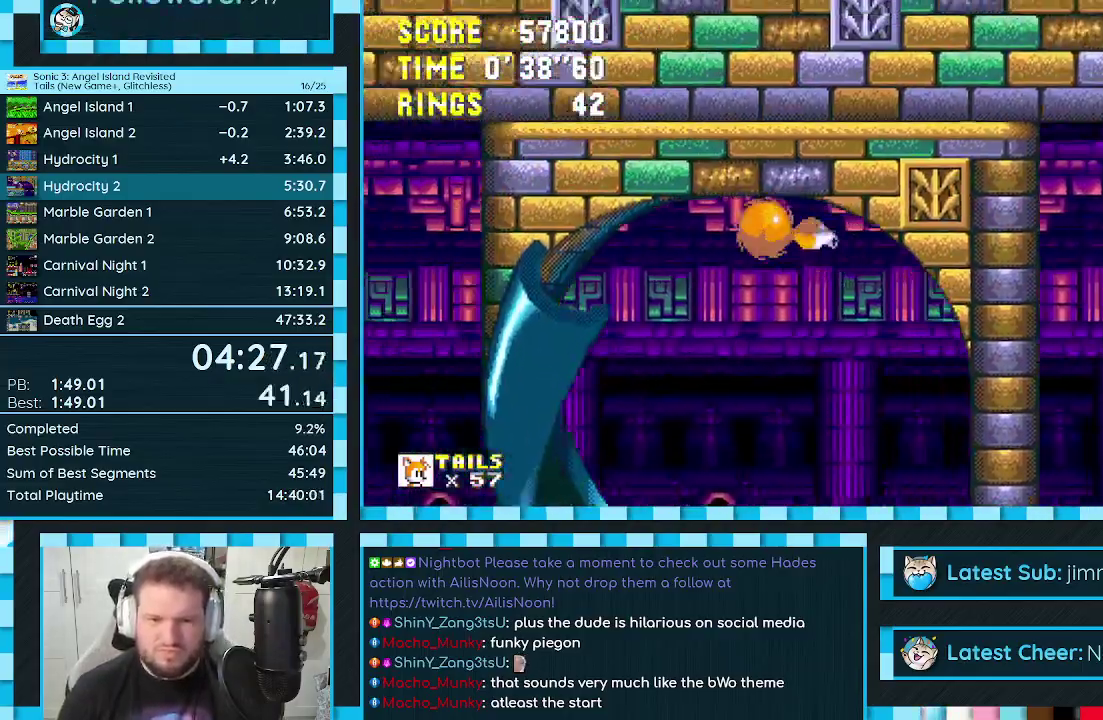
{"buttons": ["DPAD_RIGHT"], "events": [[67, "DPAD_DOWN", "up"], [200, "DPAD_RIGHT", "down"]]}
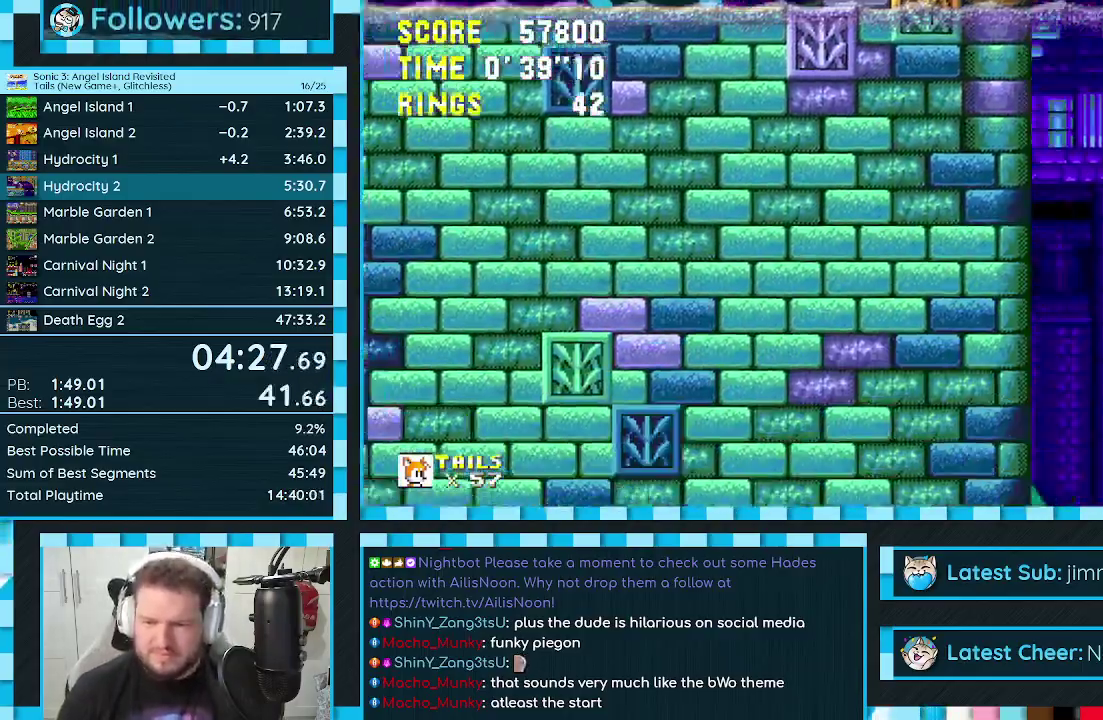
{"buttons": ["DPAD_DOWN"], "events": [[317, "DPAD_RIGHT", "up"], [417, "DPAD_DOWN", "down"]]}
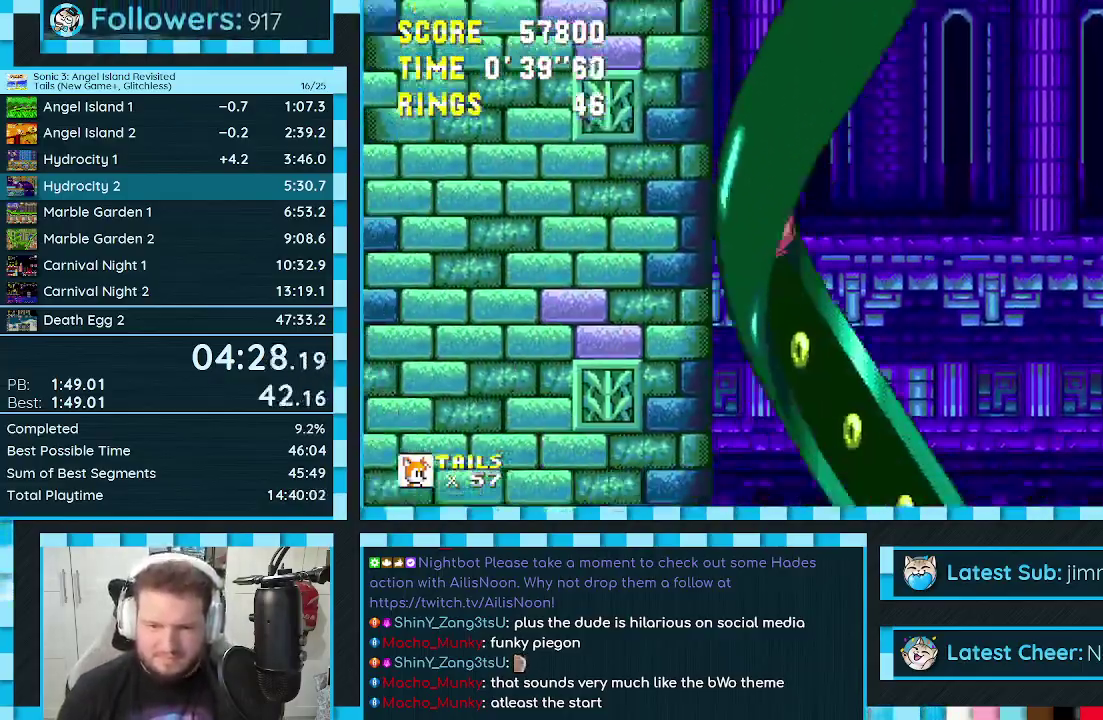
{"buttons": ["DPAD_DOWN"], "events": []}
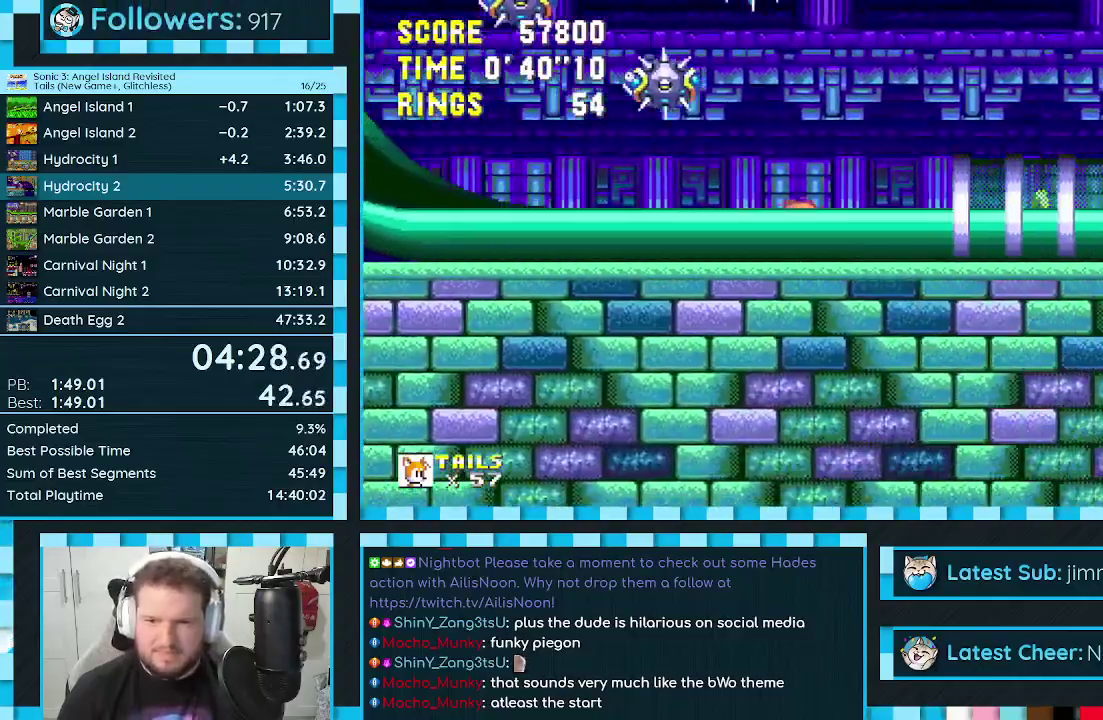
{"buttons": ["DPAD_DOWN"], "events": []}
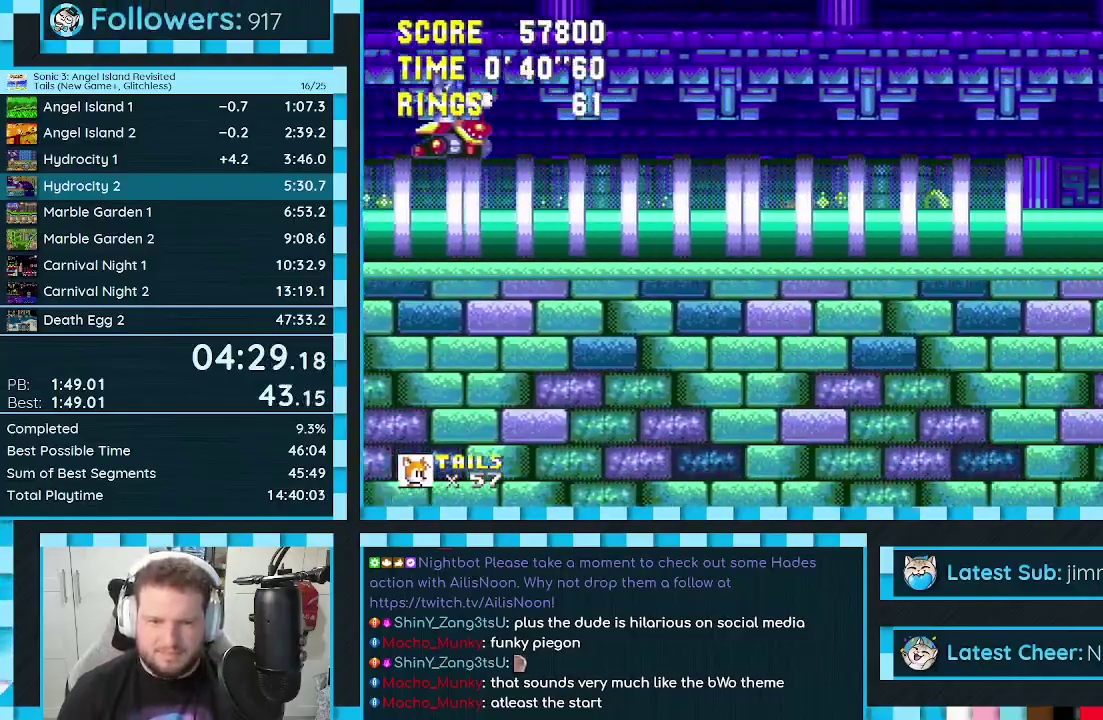
{"buttons": ["DPAD_DOWN"], "events": []}
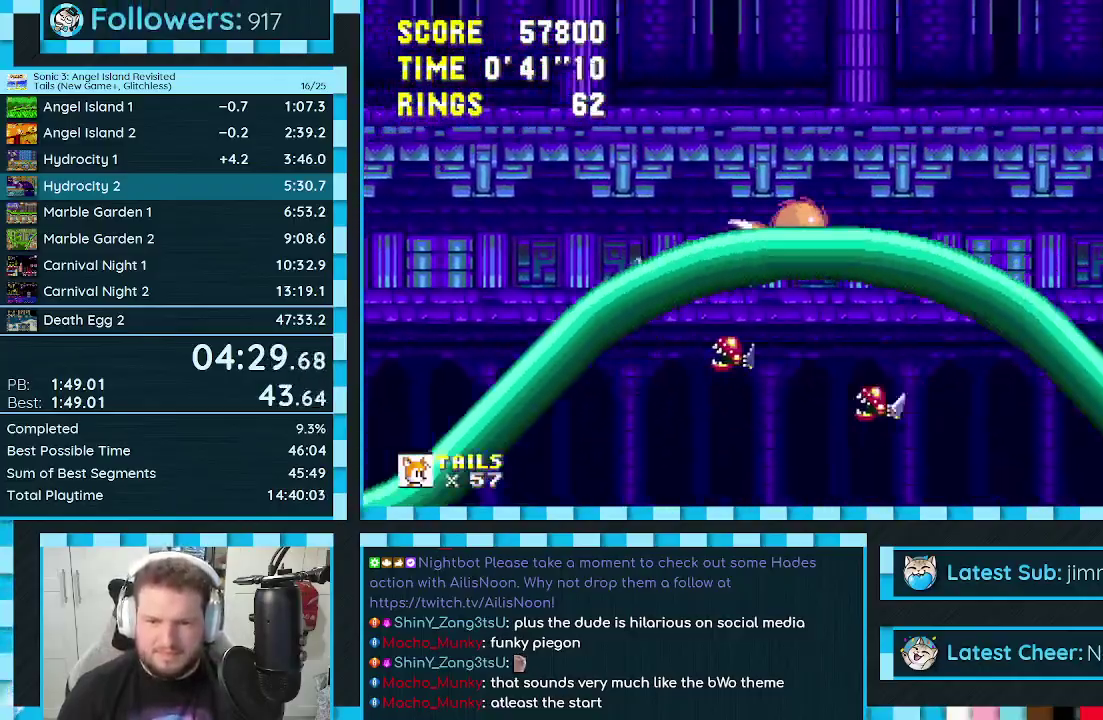
{"buttons": ["DPAD_DOWN"], "events": []}
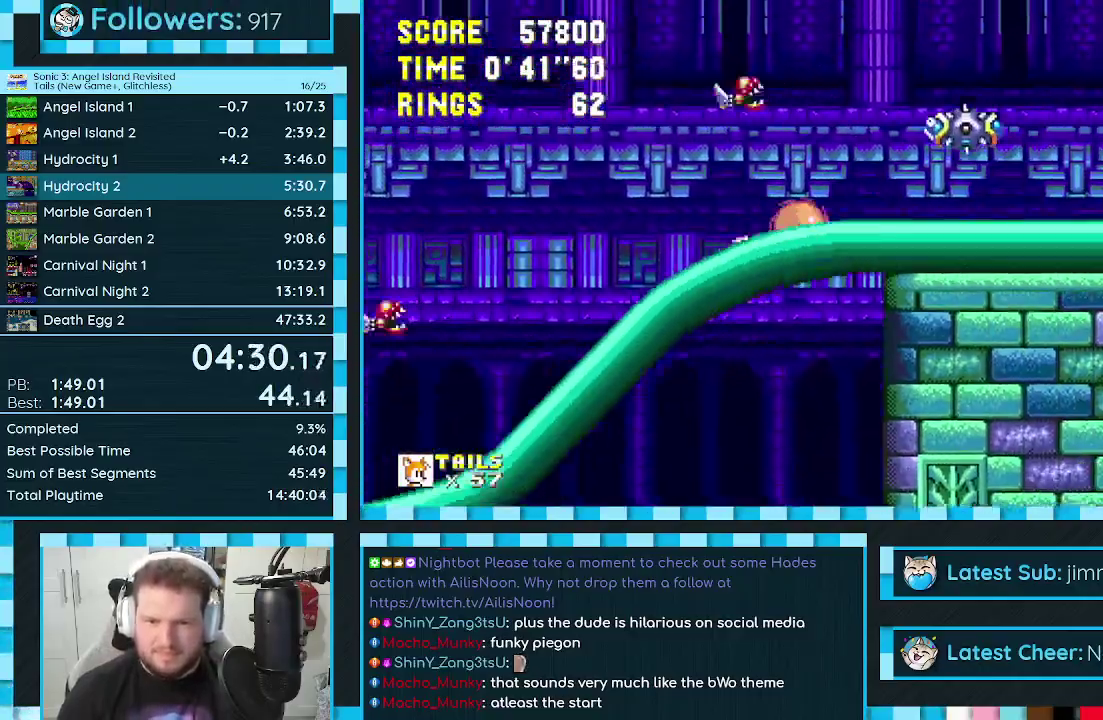
{"buttons": ["DPAD_RIGHT"], "events": [[283, "DPAD_DOWN", "up"], [400, "DPAD_RIGHT", "down"]]}
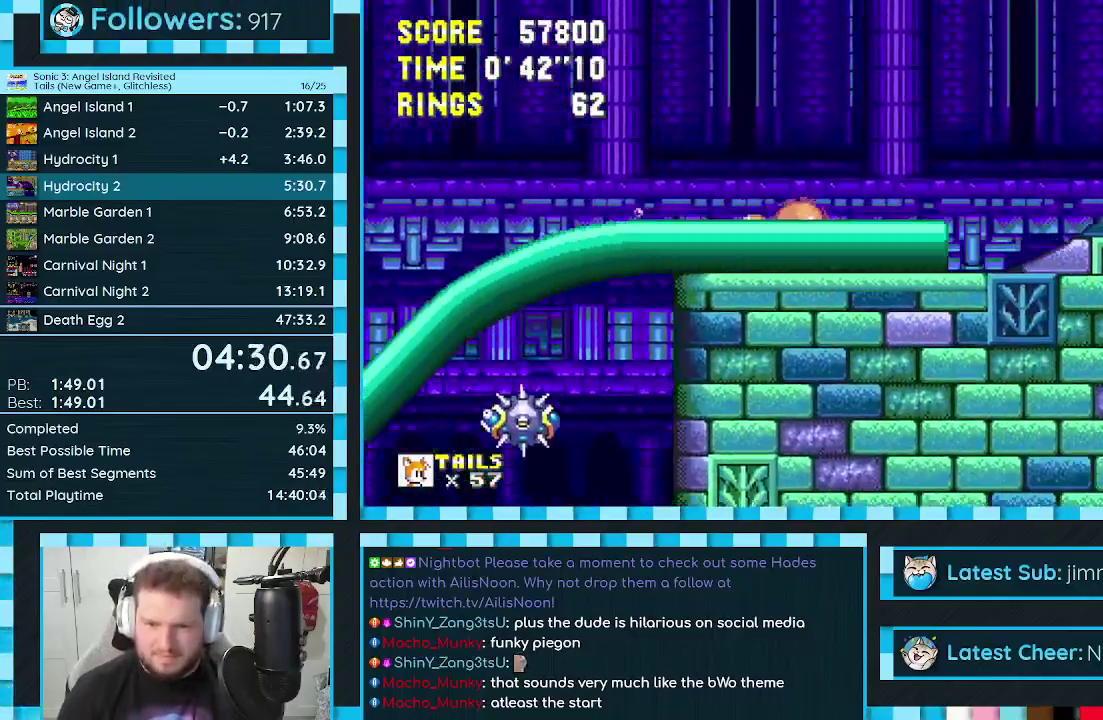
{"buttons": ["DPAD_RIGHT"], "events": []}
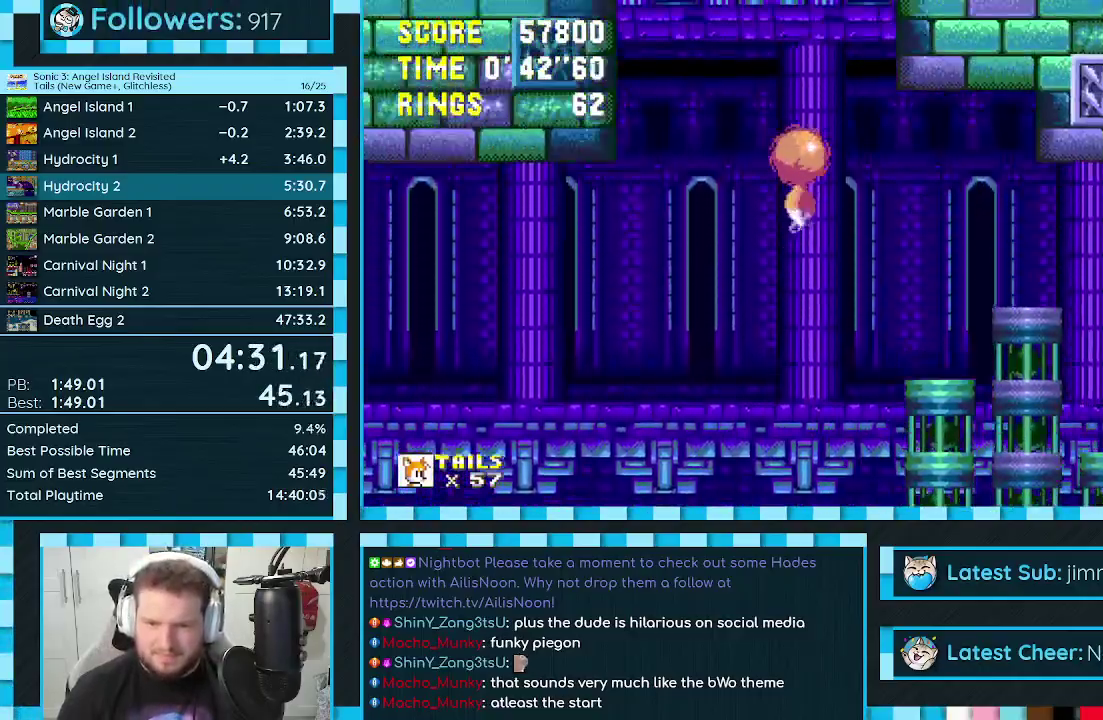
{"buttons": [], "events": [[450, "DPAD_RIGHT", "up"]]}
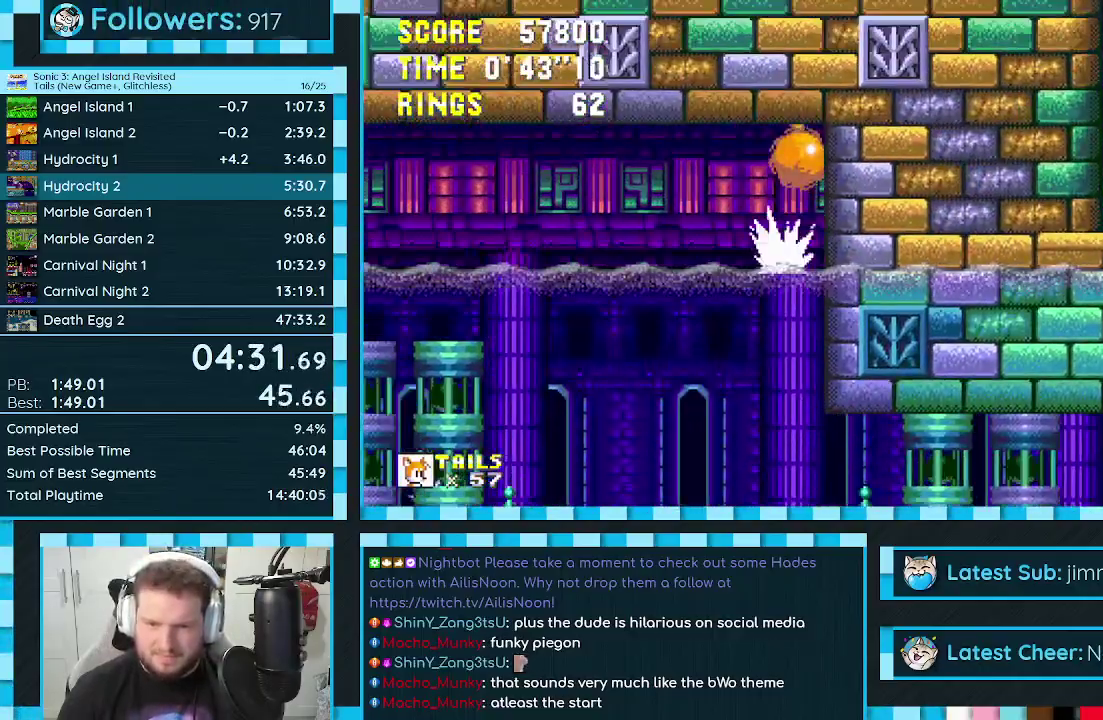
{"buttons": ["DPAD_DOWN"], "events": [[33, "DPAD_DOWN", "down"]]}